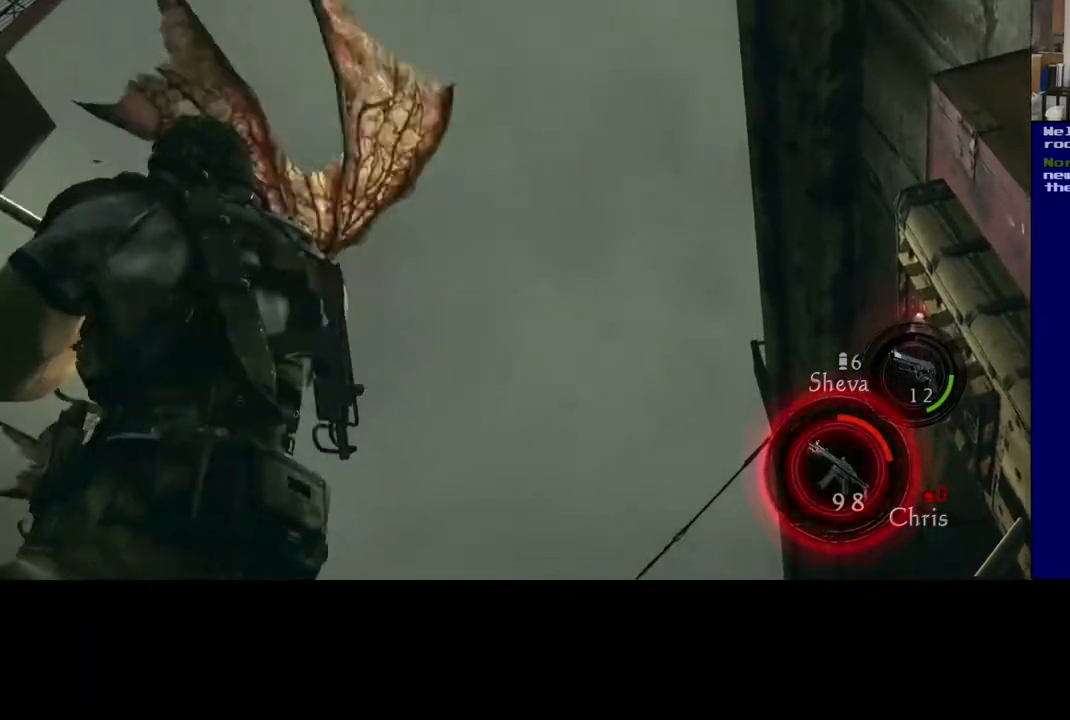
Gameplay with a controller (Xbox layout); each line is a JSON object with the inputs held at the frame after it. "events" lists button and stick changes between this image and that frame as [ms after this image, input, new state], when the widget could be followed in between. Not read: L2.
{"buttons": [], "left_stick": "center", "right_stick": "center", "events": [[33, "right_stick", "up"], [217, "right_stick", "center"], [500, "R2", "up"]]}
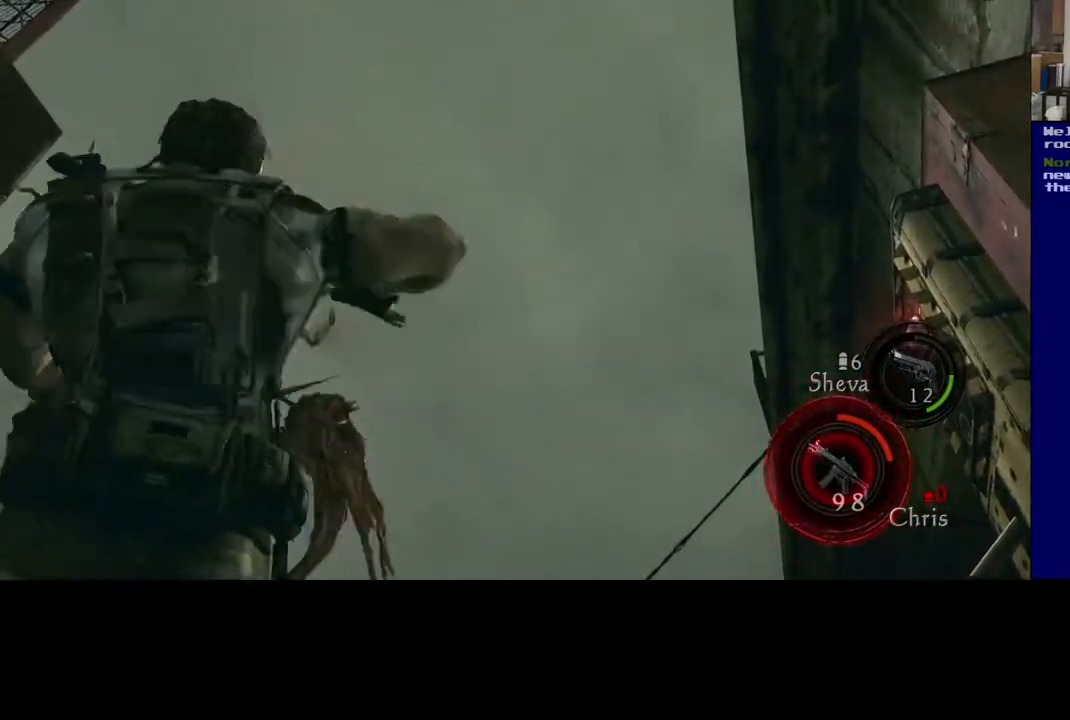
{"buttons": [], "left_stick": "center", "right_stick": "down-left", "events": [[217, "R2", "down"], [417, "R2", "up"], [467, "right_stick", "down-left"]]}
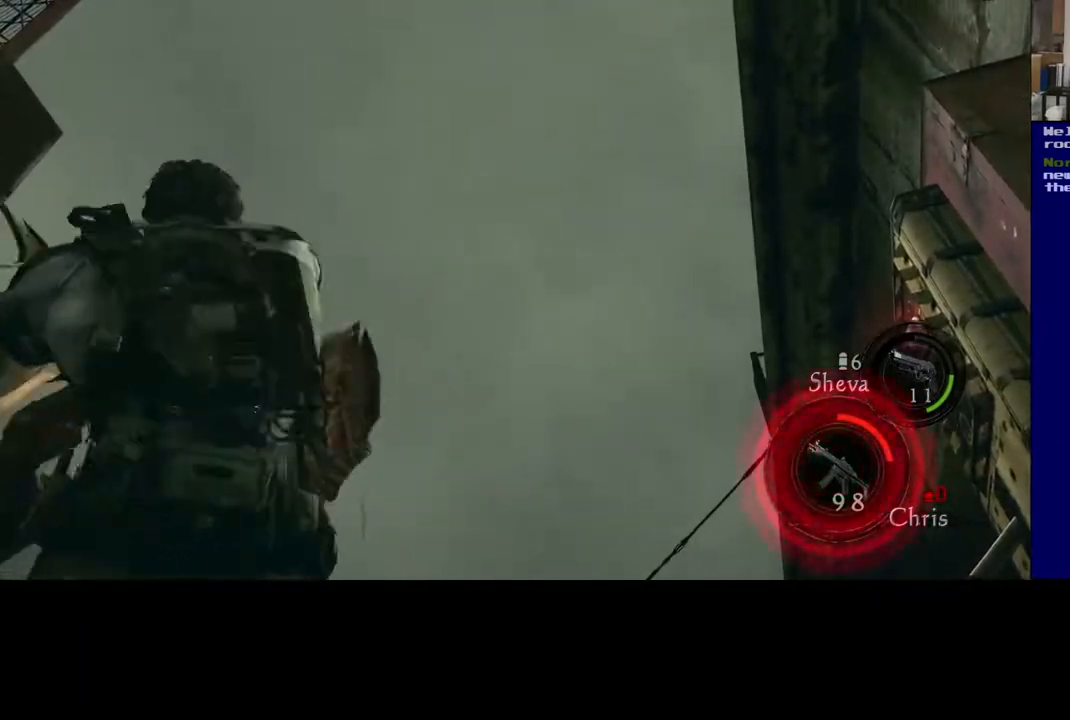
{"buttons": ["R2"], "left_stick": "center", "right_stick": "down-left", "events": [[100, "R2", "down"], [283, "R2", "up"], [417, "R2", "down"]]}
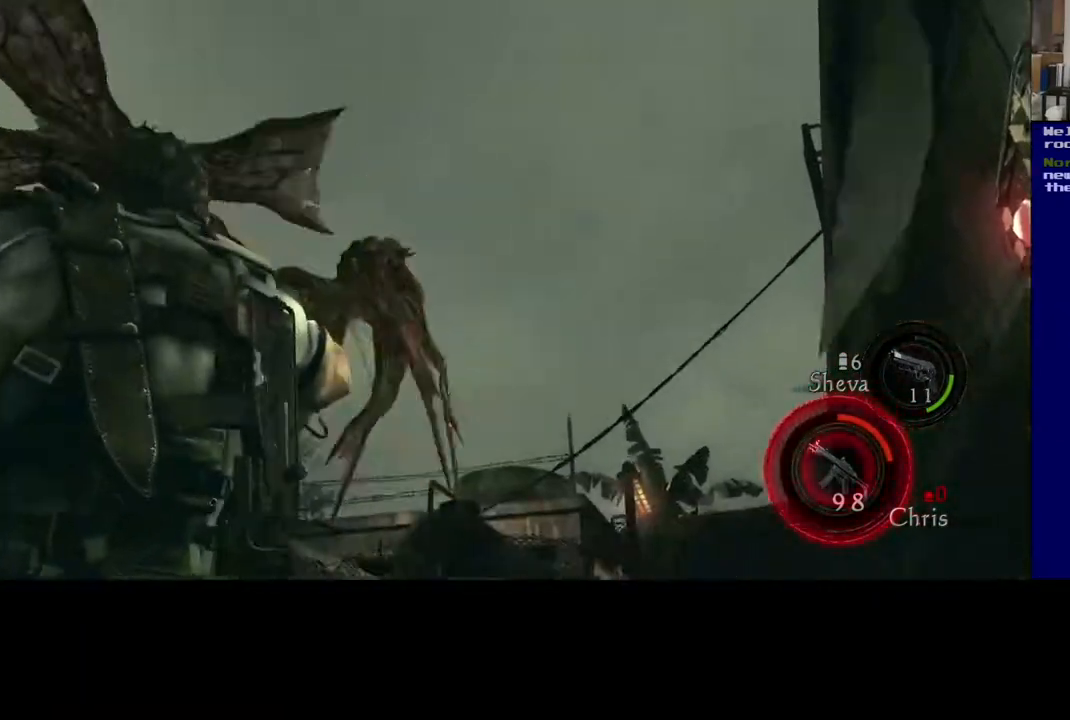
{"buttons": ["R2"], "left_stick": "center", "right_stick": "up-right", "events": [[67, "R2", "up"], [150, "R2", "down"], [300, "R2", "up"], [350, "right_stick", "center"], [383, "R2", "down"], [450, "right_stick", "up-right"]]}
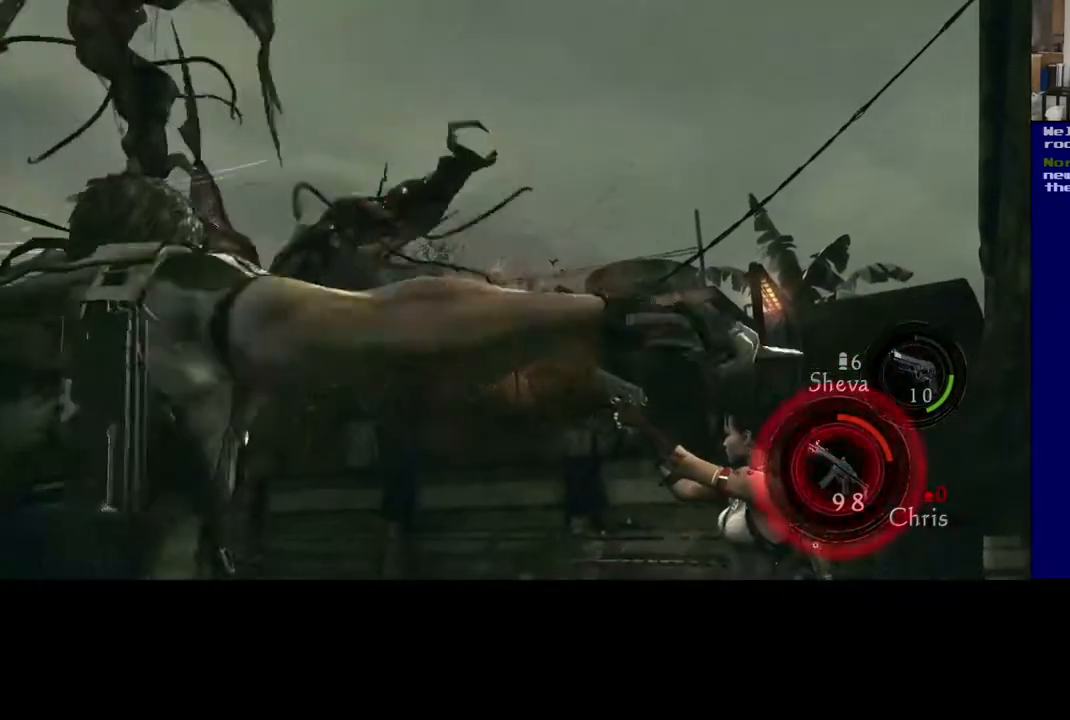
{"buttons": [], "left_stick": "center", "right_stick": "center", "events": [[100, "R2", "up"], [117, "right_stick", "center"], [200, "right_stick", "up-left"], [450, "right_stick", "center"]]}
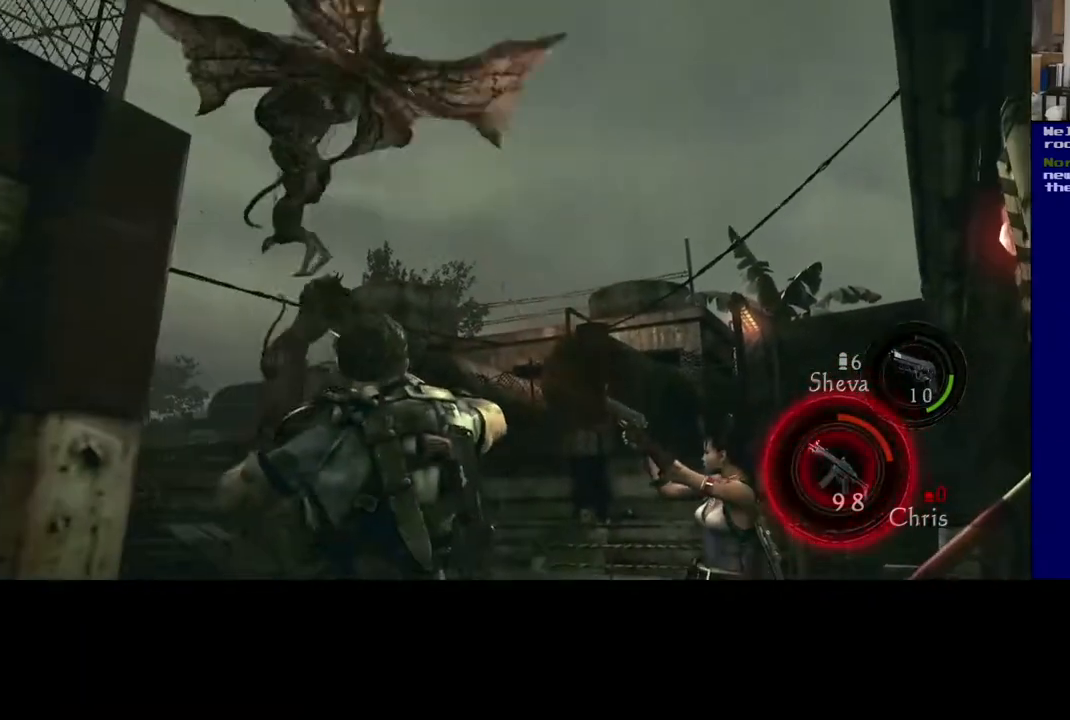
{"buttons": [], "left_stick": "center", "right_stick": "up-left", "events": [[83, "right_stick", "up"], [500, "right_stick", "up-left"]]}
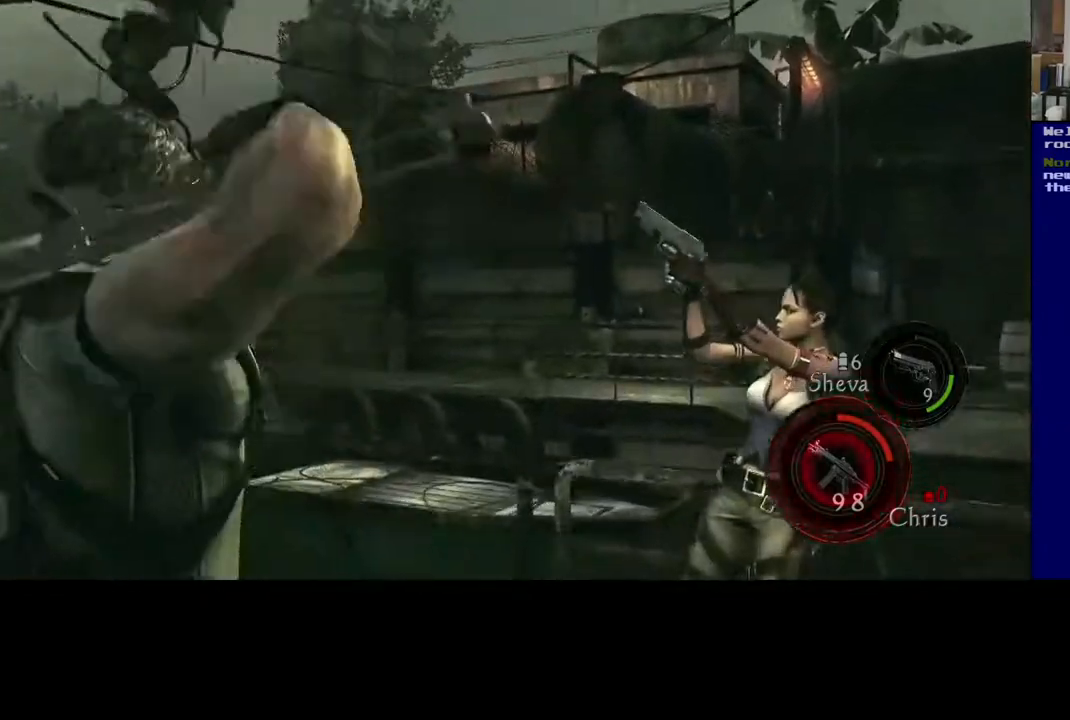
{"buttons": [], "left_stick": "center", "right_stick": "up-left", "events": []}
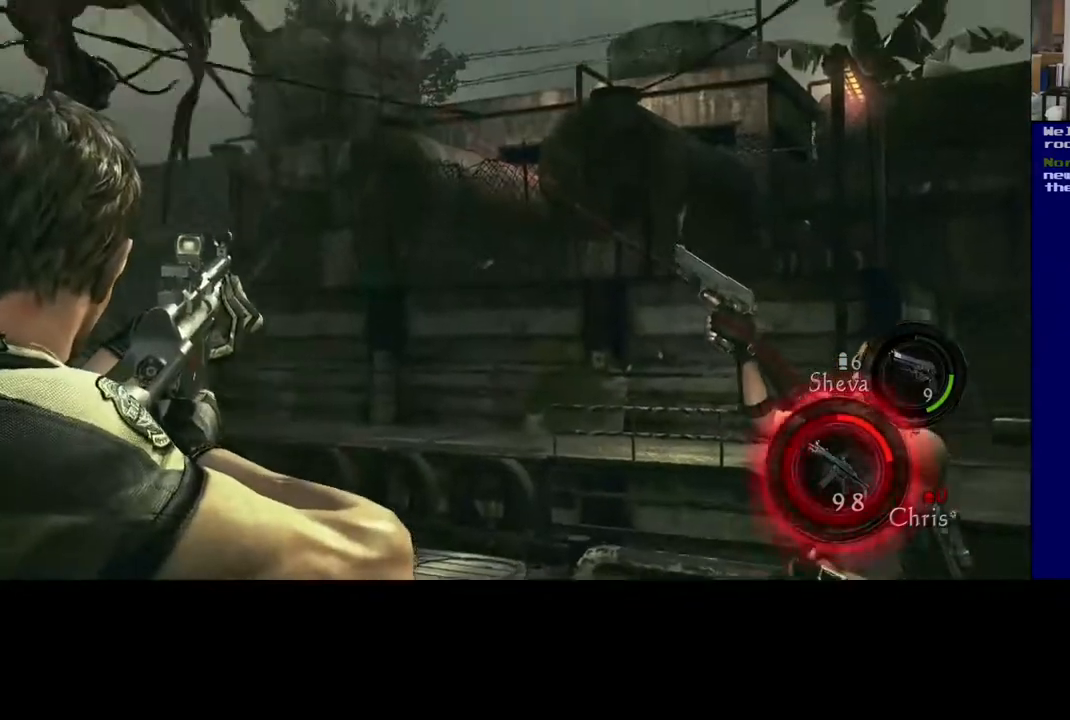
{"buttons": ["R2"], "left_stick": "center", "right_stick": "center", "events": [[233, "right_stick", "left"], [417, "R2", "down"], [450, "right_stick", "center"]]}
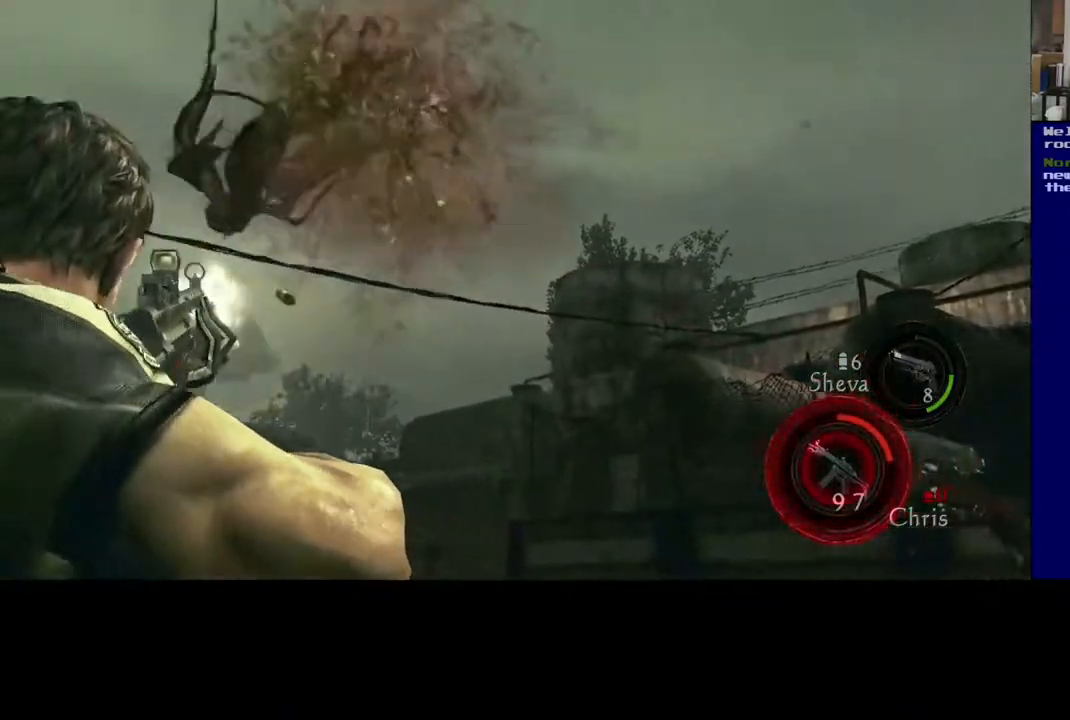
{"buttons": [], "left_stick": "center", "right_stick": "up", "events": [[67, "R2", "up"], [217, "right_stick", "up-right"], [333, "right_stick", "up"]]}
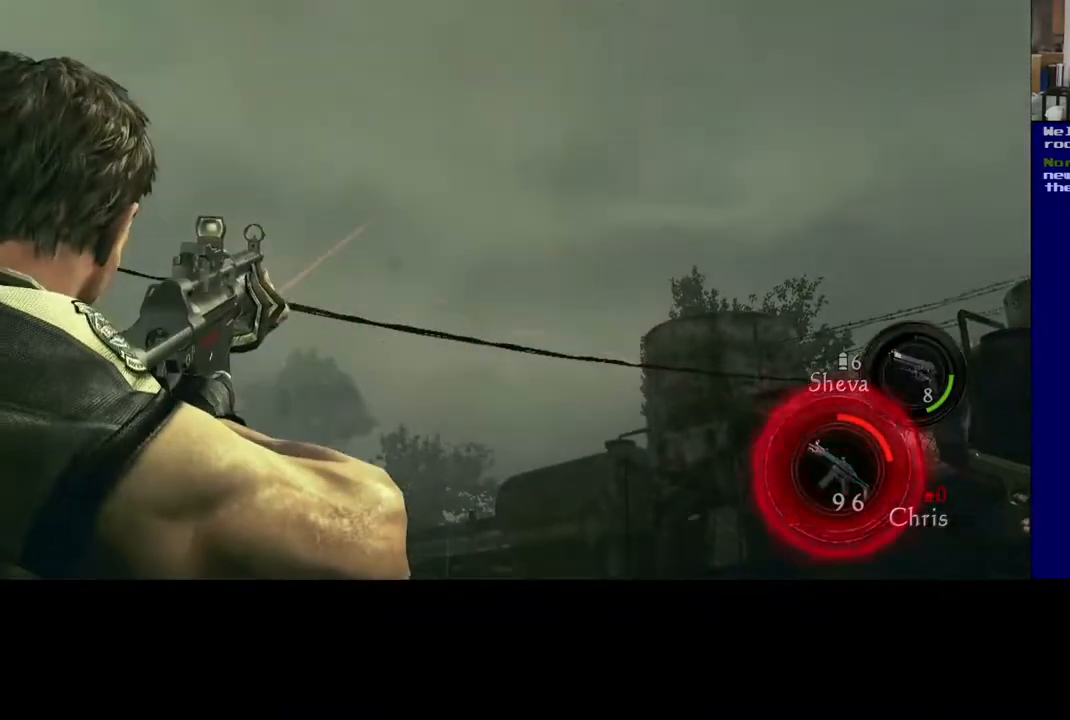
{"buttons": [], "left_stick": "center", "right_stick": "up", "events": []}
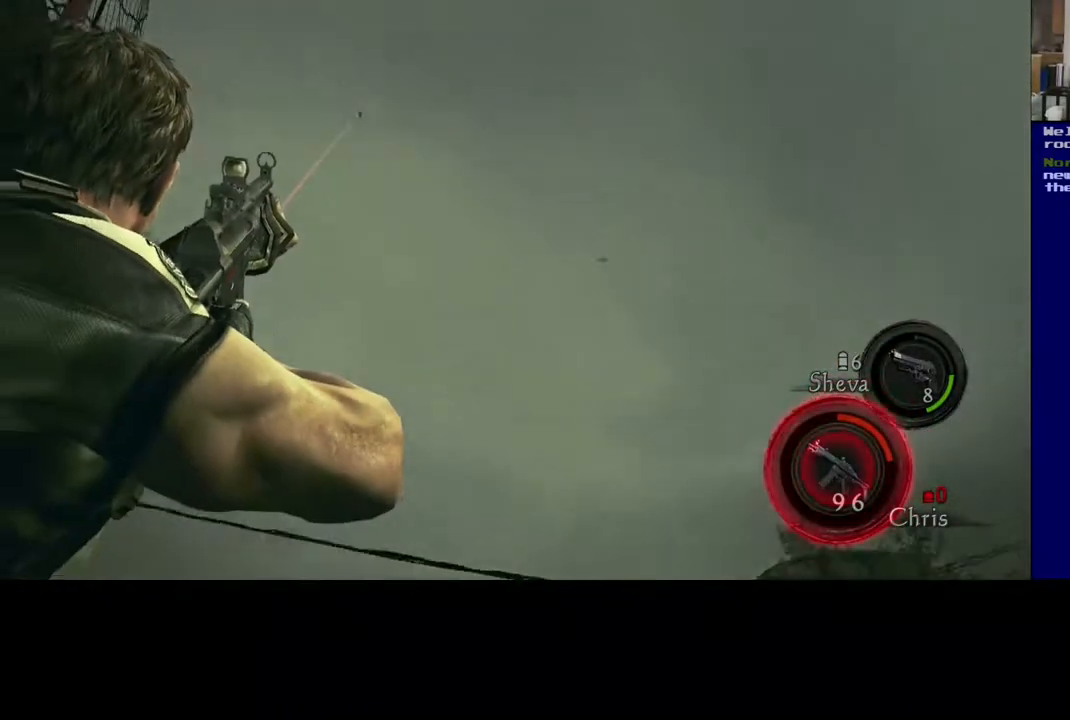
{"buttons": [], "left_stick": "center", "right_stick": "up", "events": []}
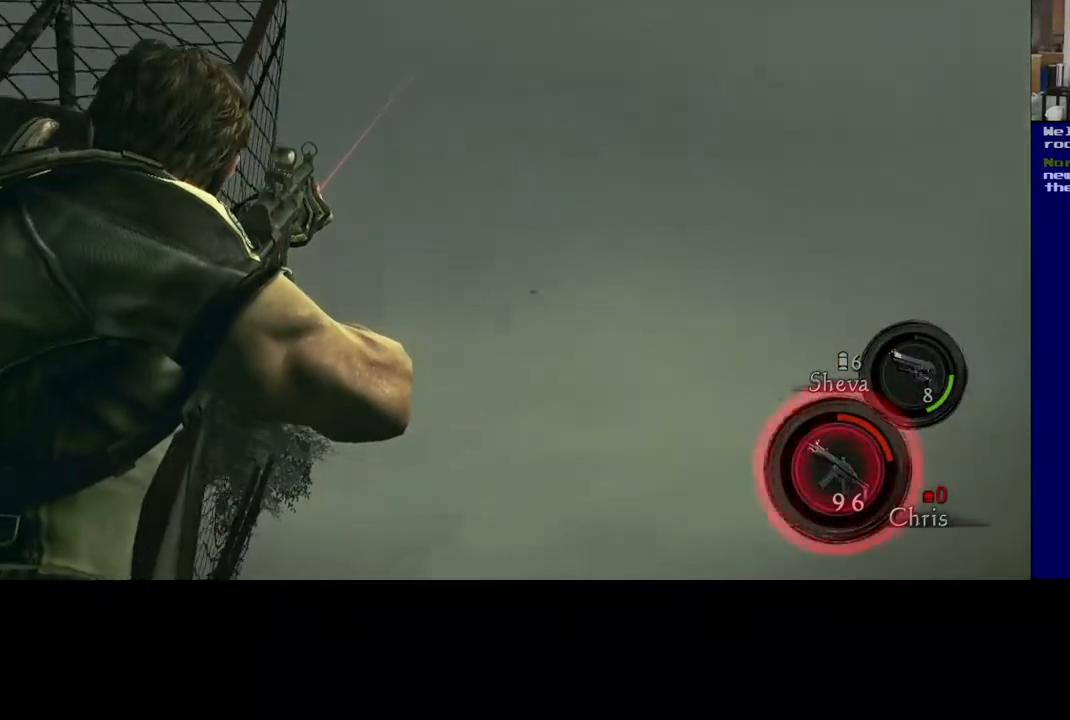
{"buttons": [], "left_stick": "center", "right_stick": "down", "events": [[217, "right_stick", "center"], [433, "right_stick", "down"]]}
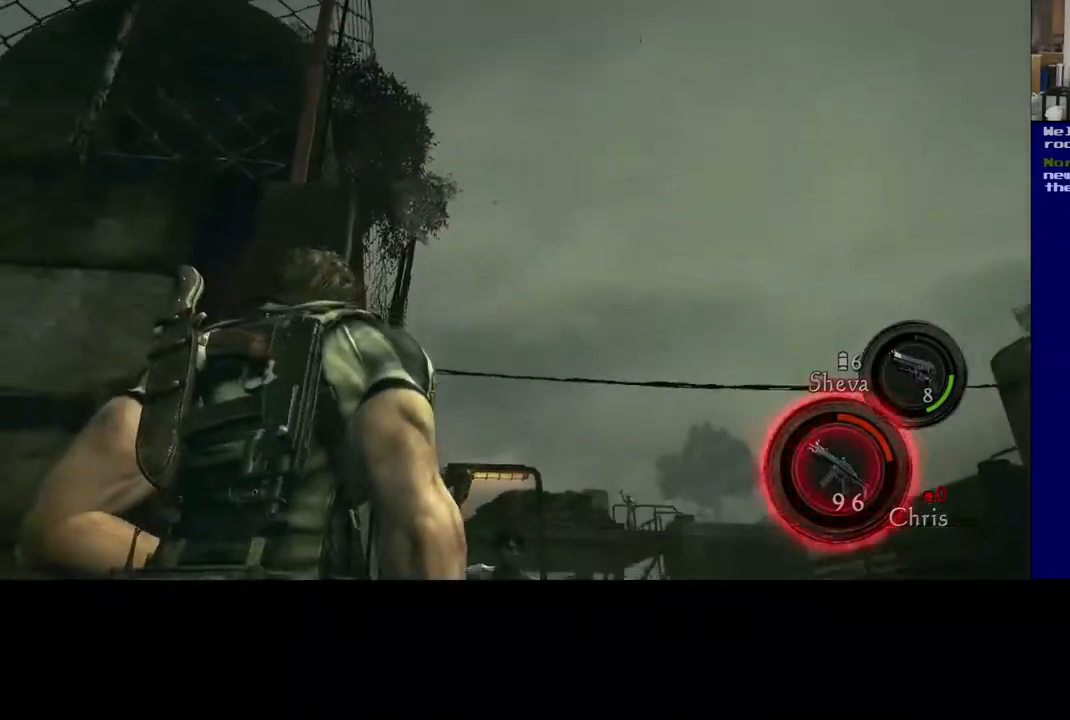
{"buttons": [], "left_stick": "right", "right_stick": "down-right", "events": [[33, "right_stick", "down-right"], [50, "left_stick", "down"], [450, "left_stick", "right"]]}
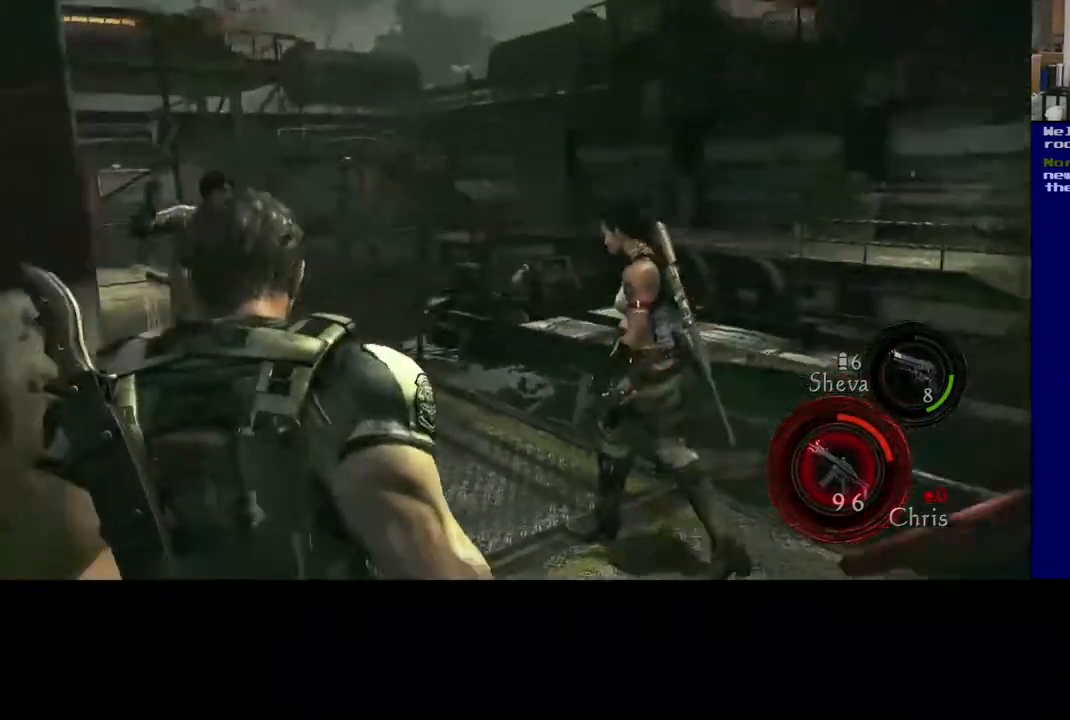
{"buttons": [], "left_stick": "up-right", "right_stick": "center", "events": [[17, "right_stick", "down"], [67, "left_stick", "up-right"], [117, "right_stick", "down-left"], [350, "right_stick", "center"]]}
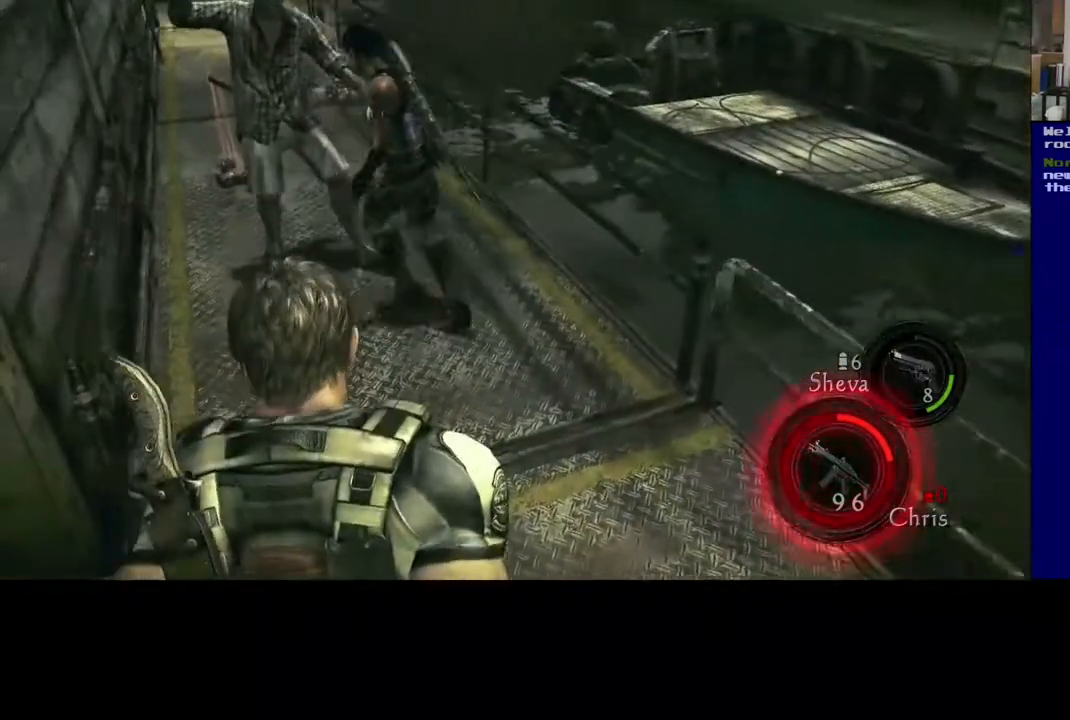
{"buttons": [], "left_stick": "up-left", "right_stick": "center", "events": [[167, "right_stick", "up"], [217, "left_stick", "up"], [333, "right_stick", "center"], [467, "left_stick", "up-left"]]}
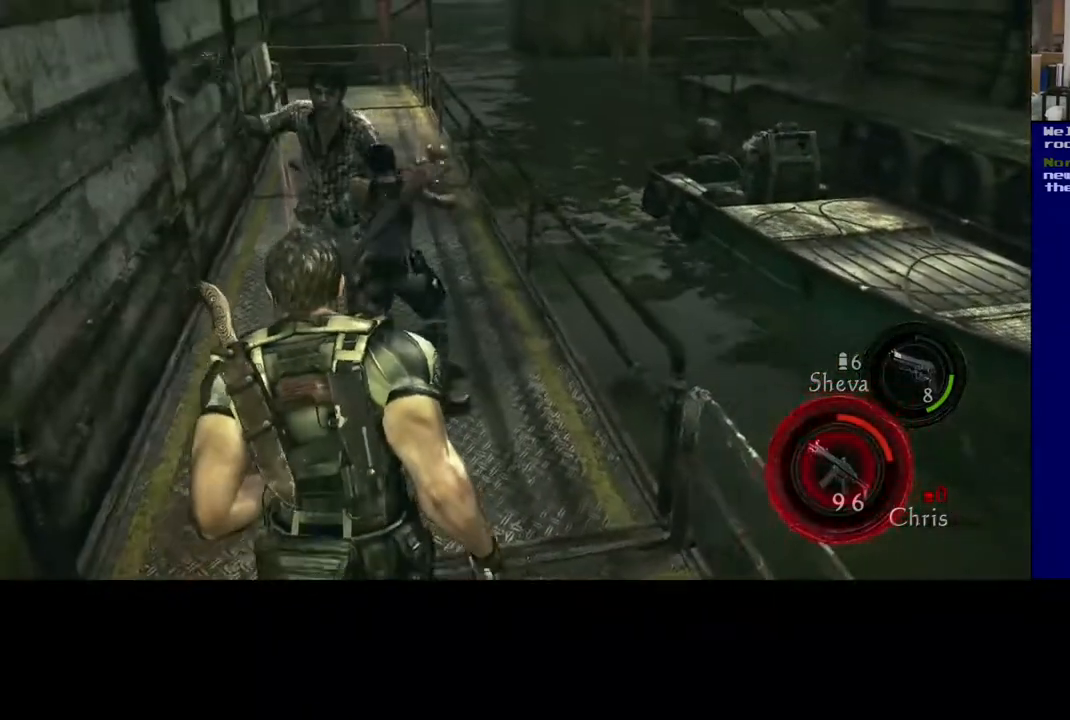
{"buttons": [], "left_stick": "up-left", "right_stick": "up-right", "events": [[50, "right_stick", "left"], [100, "right_stick", "down-left"], [300, "right_stick", "right"], [433, "right_stick", "up-right"]]}
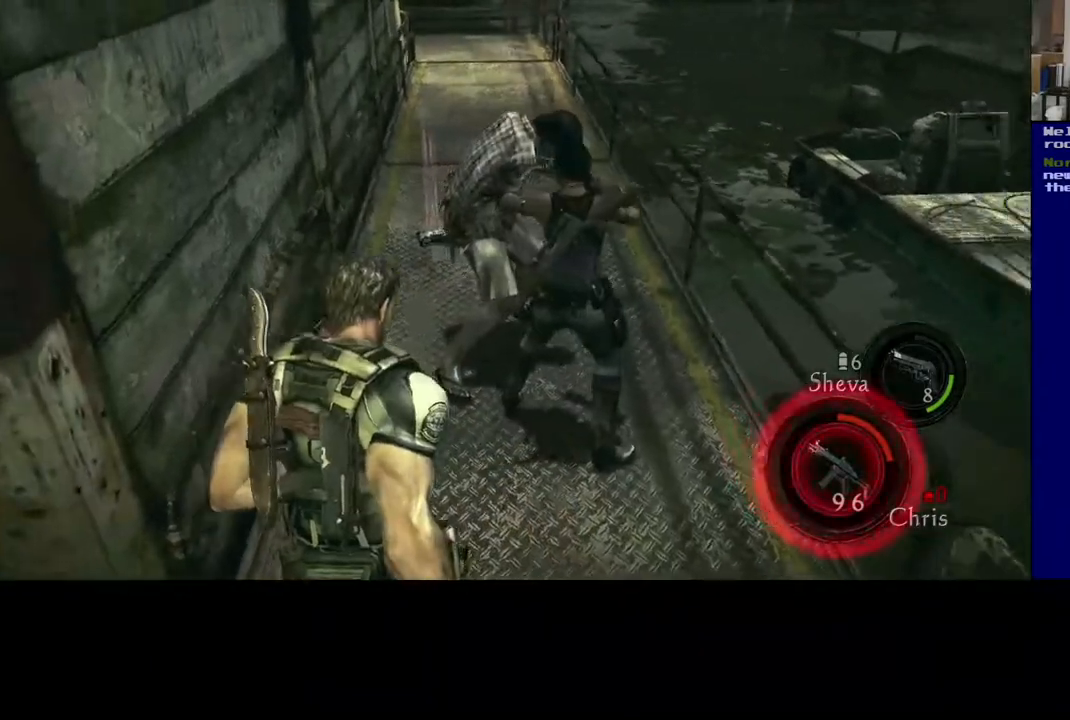
{"buttons": [], "left_stick": "up-left", "right_stick": "left", "events": [[83, "left_stick", "up"], [133, "right_stick", "center"], [317, "left_stick", "up-left"], [383, "right_stick", "left"]]}
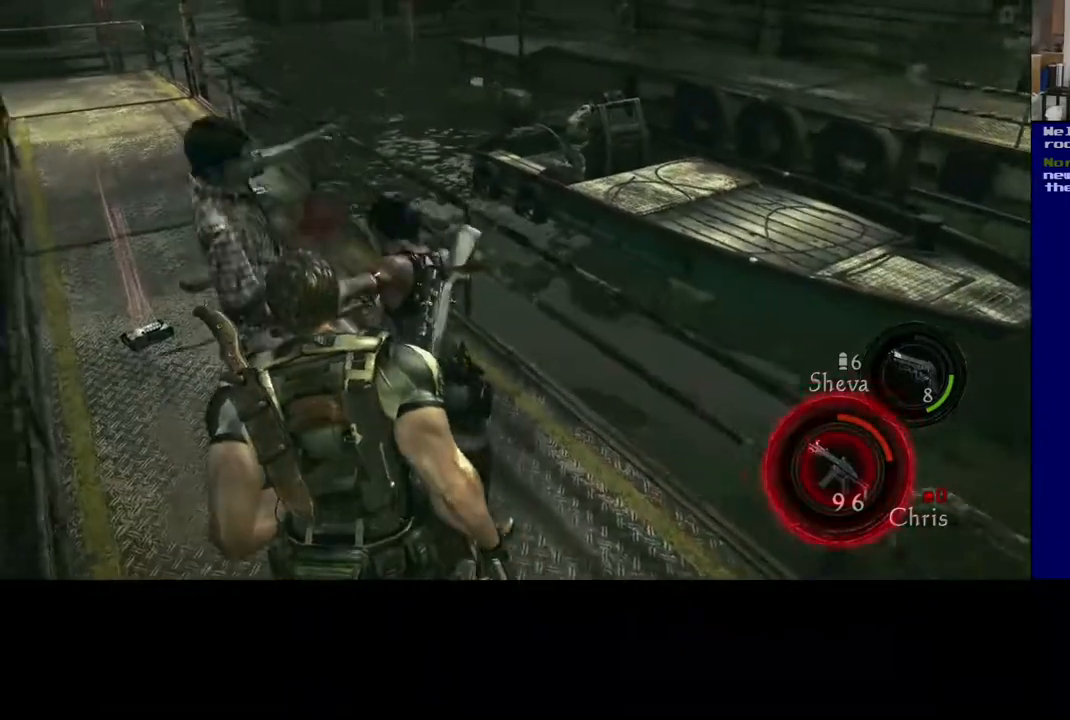
{"buttons": [], "left_stick": "up", "right_stick": "right", "events": [[150, "right_stick", "center"], [317, "left_stick", "up"], [450, "right_stick", "right"]]}
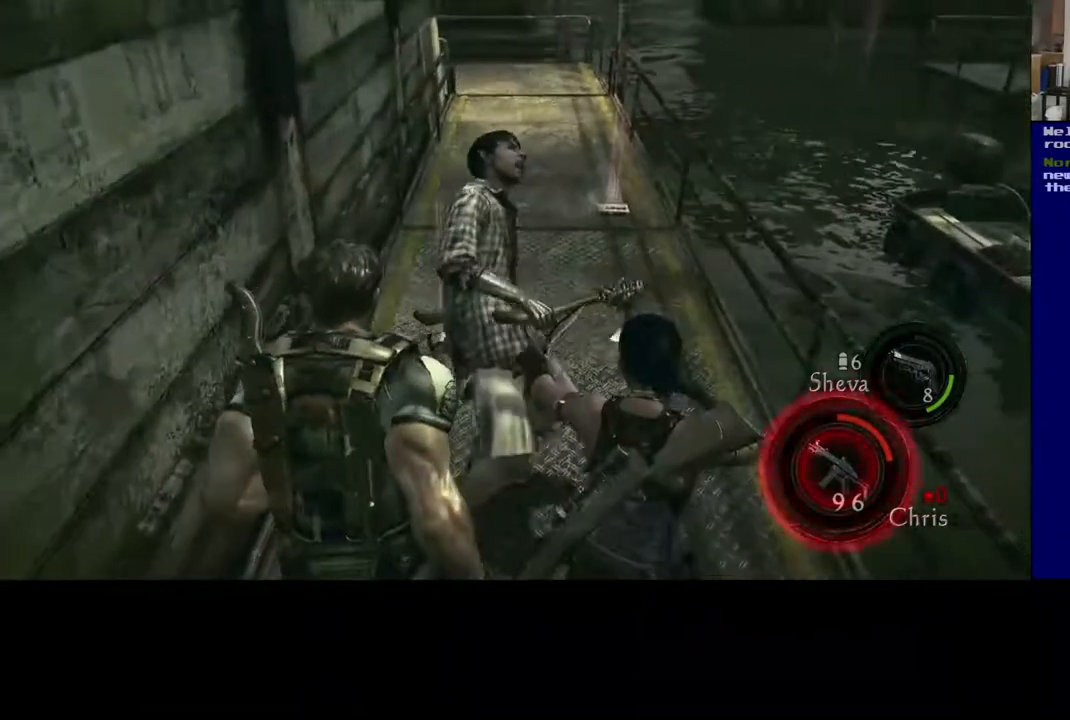
{"buttons": ["R2"], "left_stick": "center", "right_stick": "center", "events": [[217, "right_stick", "center"], [317, "left_stick", "center"], [400, "R2", "down"]]}
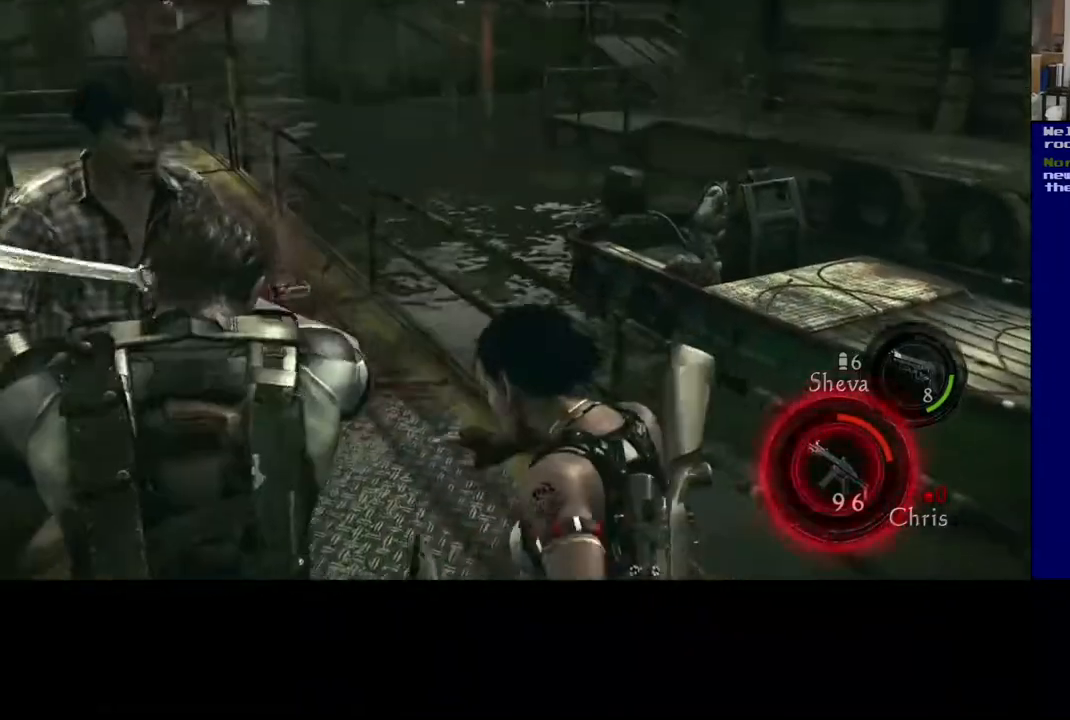
{"buttons": ["R2"], "left_stick": "center", "right_stick": "up-left", "events": [[100, "R2", "up"], [167, "R2", "down"], [350, "R2", "up"], [417, "R2", "down"], [417, "right_stick", "up-left"]]}
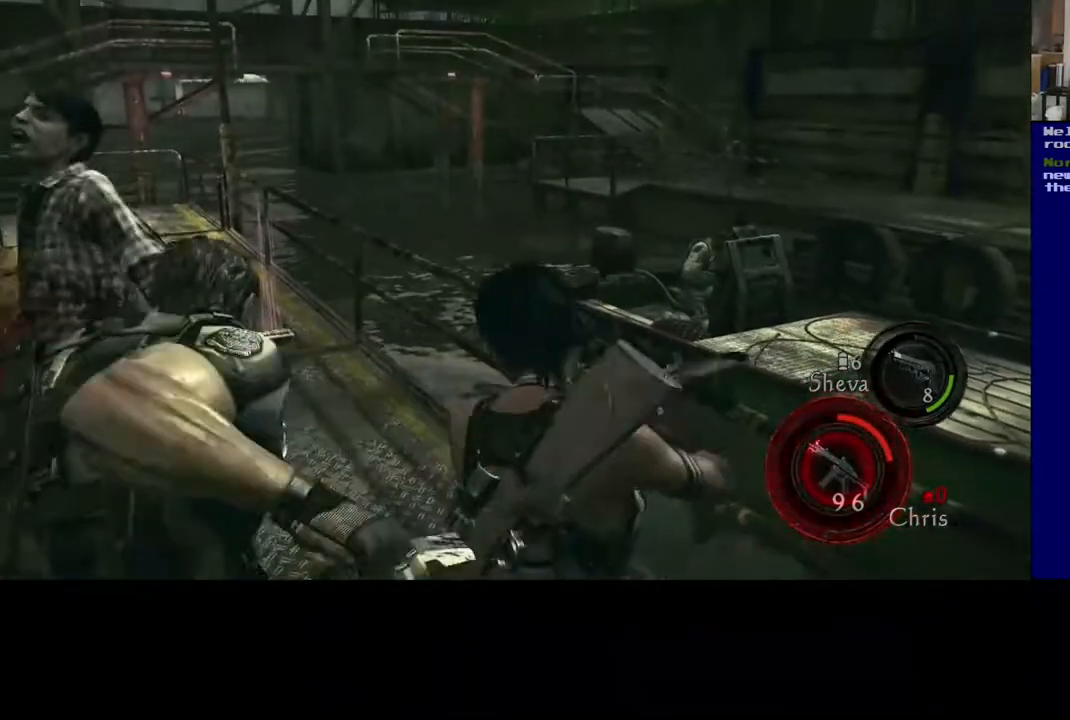
{"buttons": ["R2"], "left_stick": "center", "right_stick": "up-left", "events": [[83, "R2", "up"], [333, "R2", "down"]]}
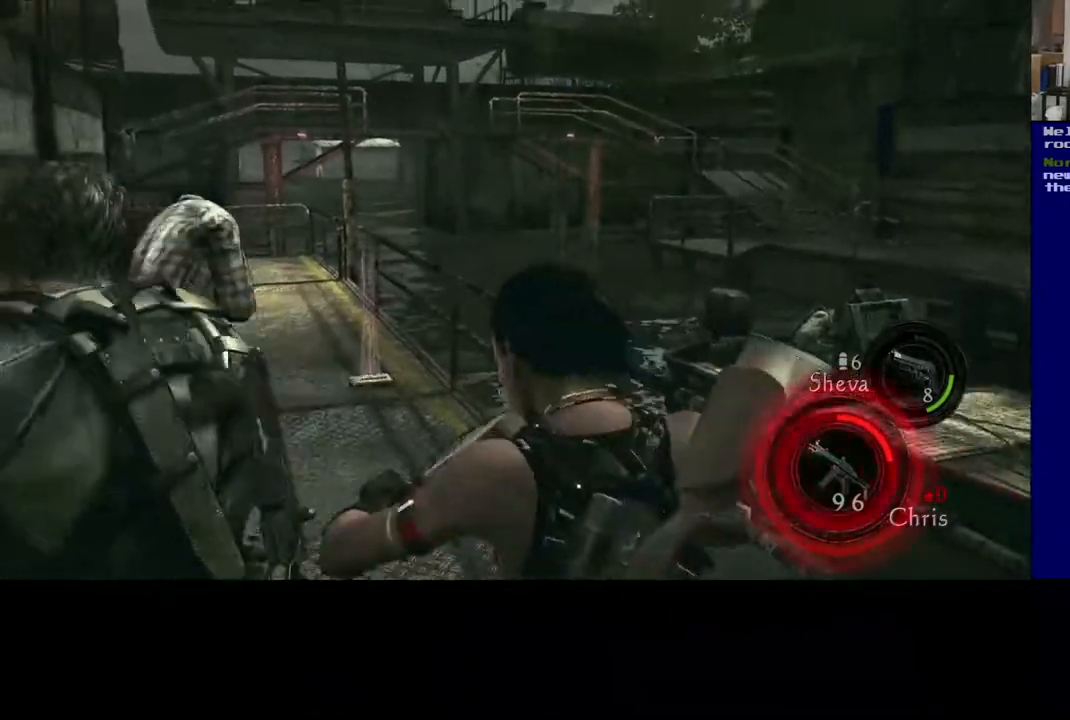
{"buttons": ["R2"], "left_stick": "center", "right_stick": "up-left", "events": [[17, "R2", "up"], [100, "R2", "down"], [317, "R2", "up"], [450, "R2", "down"]]}
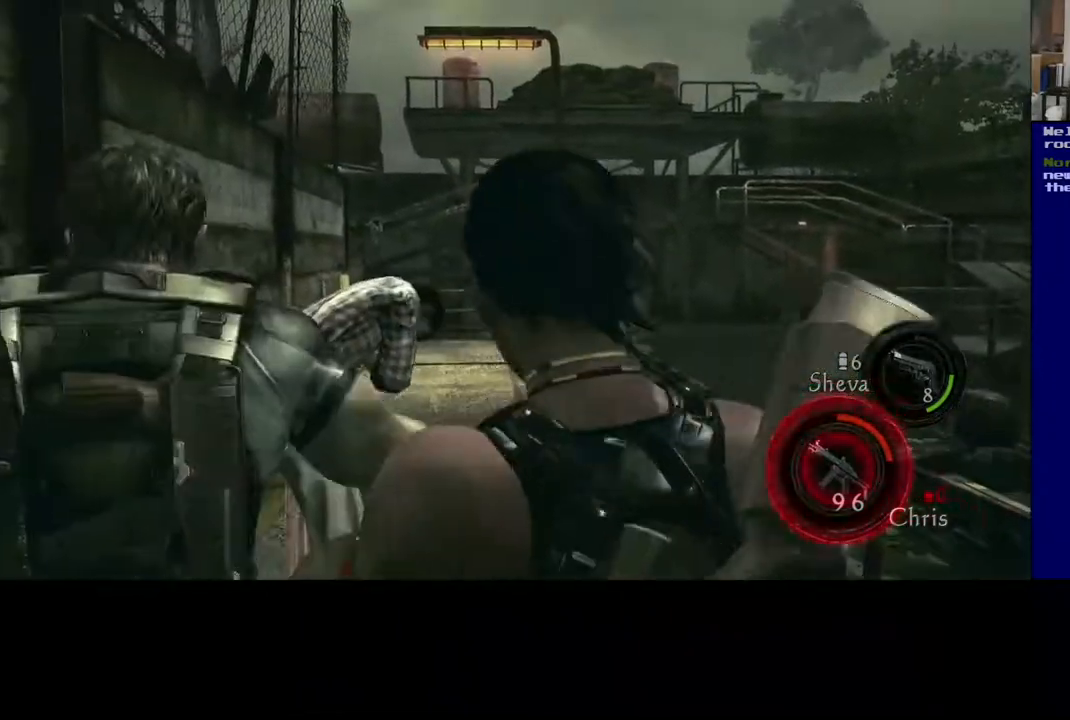
{"buttons": [], "left_stick": "up-left", "right_stick": "center", "events": [[83, "R2", "up"], [133, "right_stick", "center"], [233, "left_stick", "up"], [467, "left_stick", "up-left"]]}
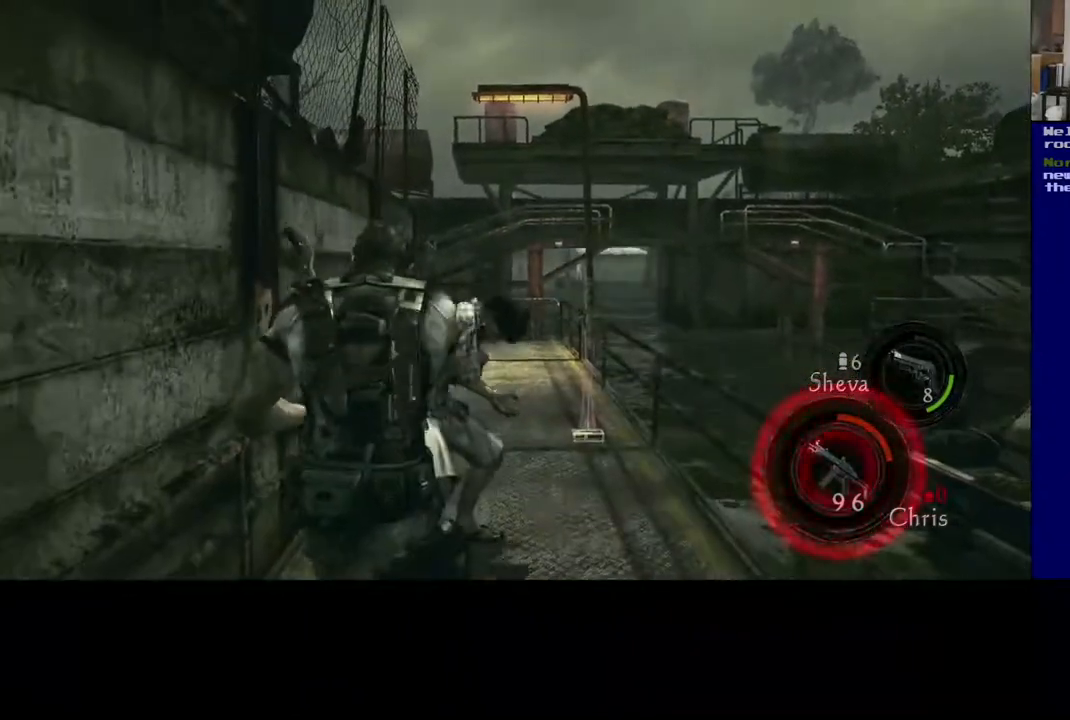
{"buttons": [], "left_stick": "up", "right_stick": "center", "events": [[267, "left_stick", "up"]]}
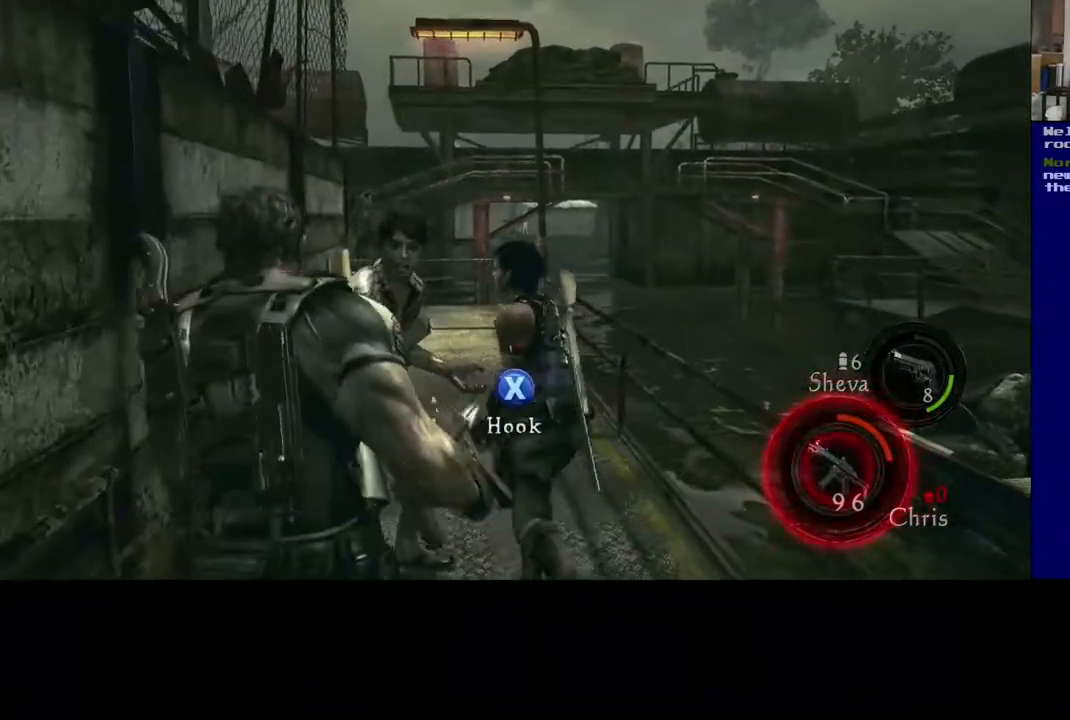
{"buttons": ["R2"], "left_stick": "up-right", "right_stick": "center", "events": [[67, "left_stick", "up-left"], [433, "R2", "down"], [500, "left_stick", "up-right"]]}
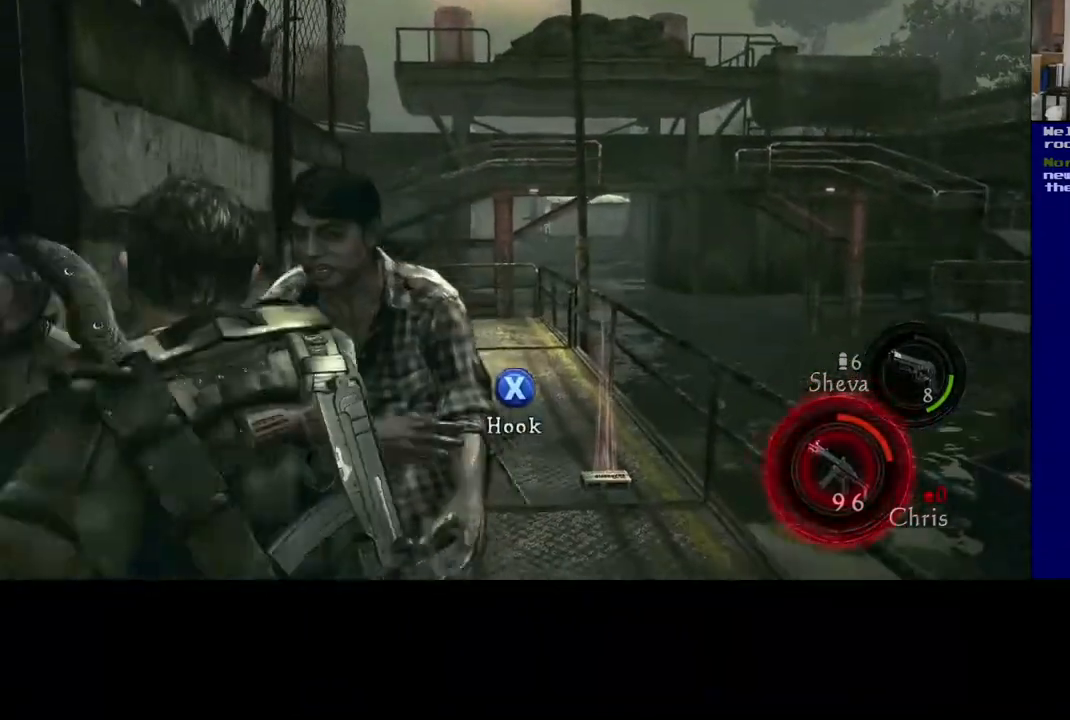
{"buttons": ["R2"], "left_stick": "center", "right_stick": "up", "events": [[100, "R2", "up"], [150, "left_stick", "center"], [167, "R2", "down"], [467, "right_stick", "up"]]}
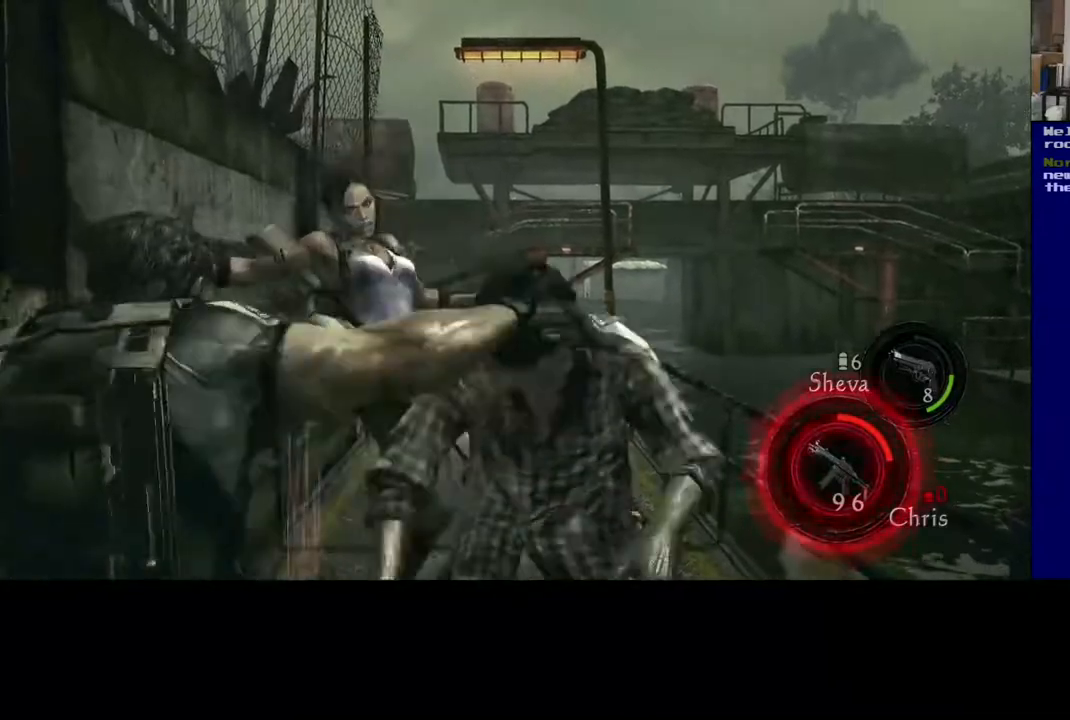
{"buttons": [], "left_stick": "center", "right_stick": "center", "events": [[300, "R2", "up"], [367, "right_stick", "center"]]}
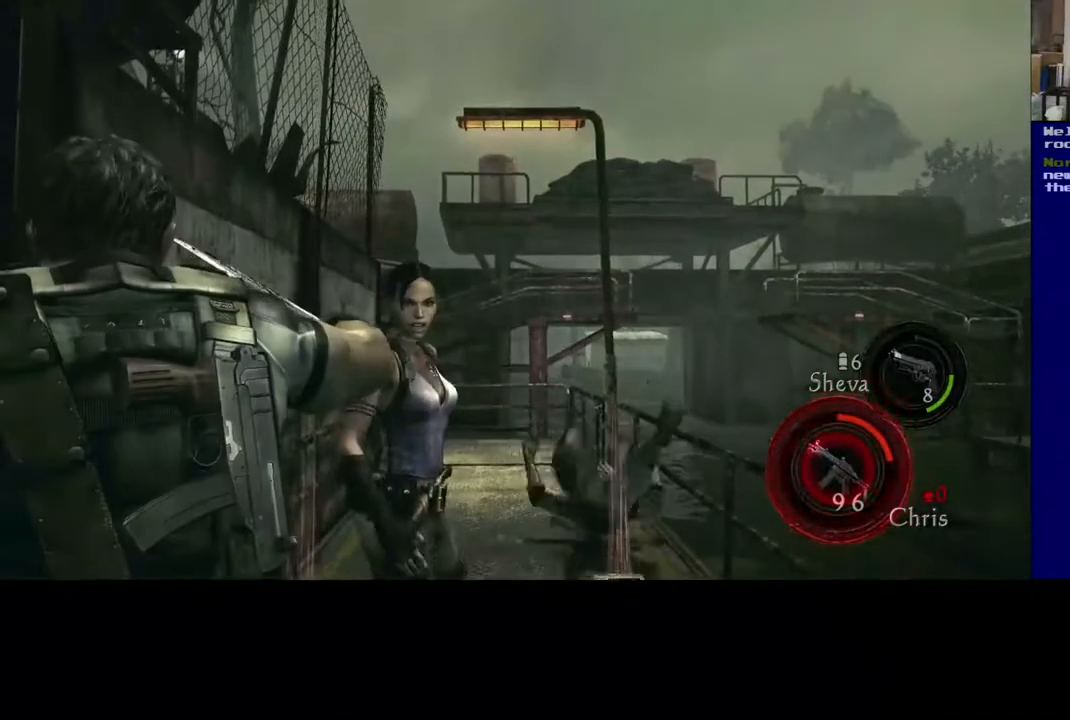
{"buttons": [], "left_stick": "center", "right_stick": "down-left", "events": [[133, "right_stick", "down-right"], [333, "right_stick", "down"], [483, "right_stick", "down-left"]]}
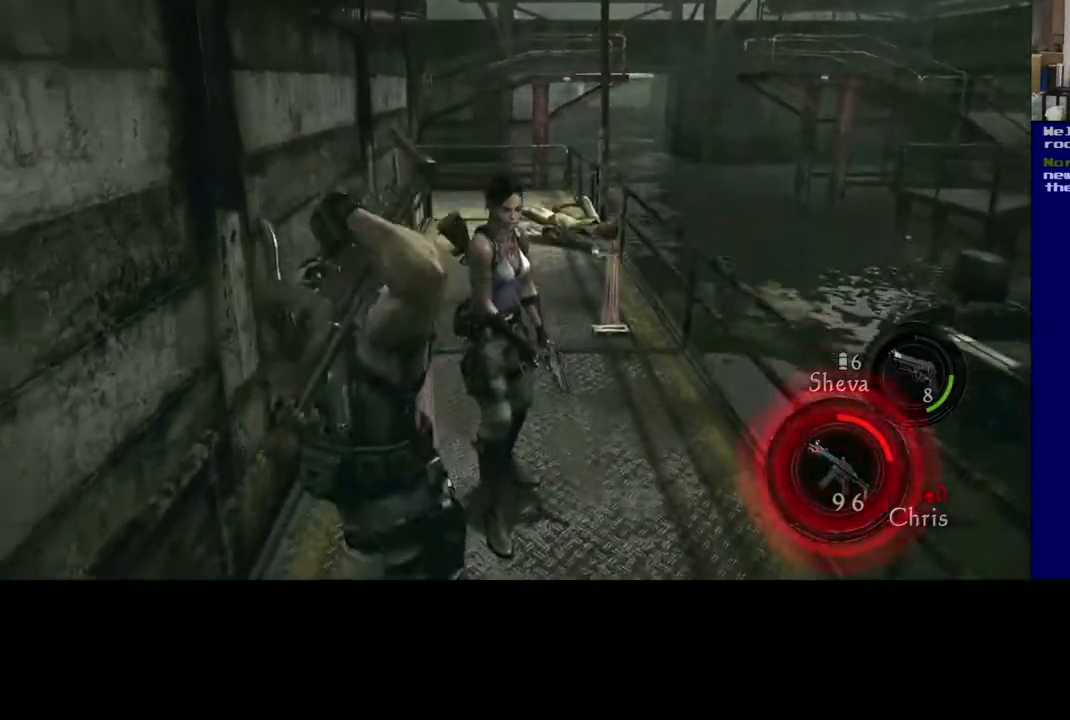
{"buttons": [], "left_stick": "center", "right_stick": "center", "events": [[167, "right_stick", "center"]]}